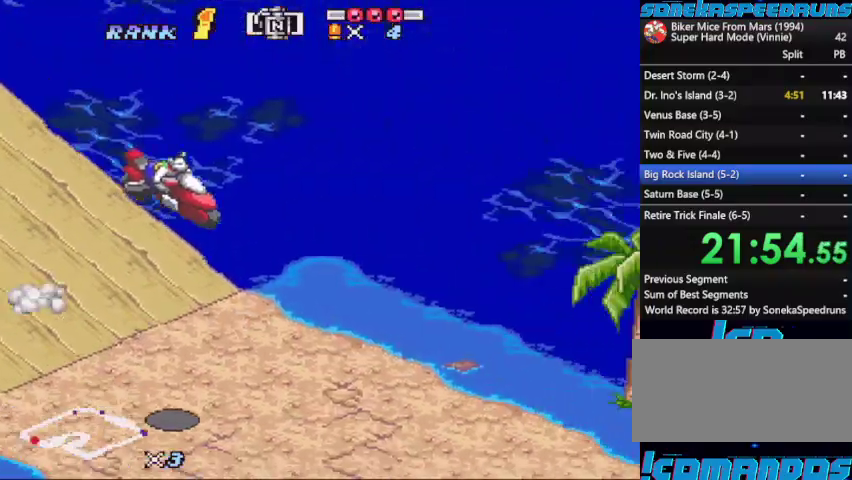
Gameplay with a controller (Nintendo layout); each line is a JSON object with the inputs held at the frame after it (dt_ms = milliseconds from this image to that frame). "events" lists button and stick changes between this image and that frame as [ms after this image, input, new state], when the widget could be followed in between. Not read: L3 R1 R3.
{"dt_ms": 500, "buttons": ["B"], "events": [[400, "DPAD_LEFT", "down"], [500, "DPAD_LEFT", "up"]]}
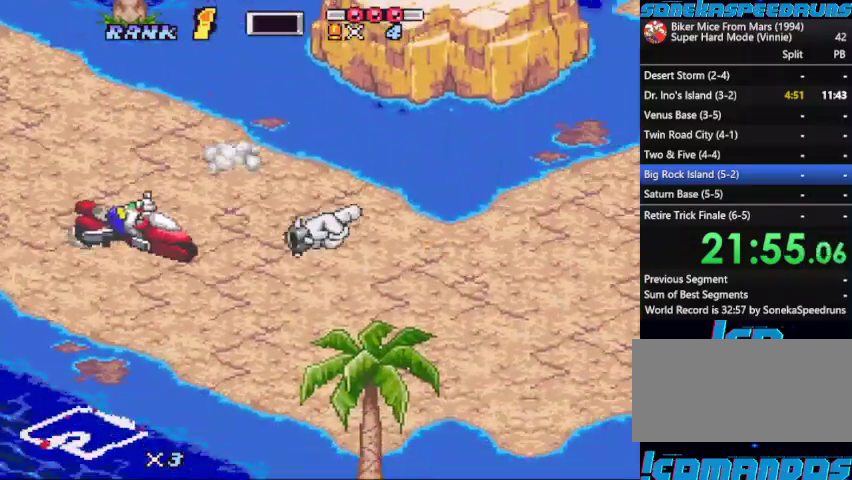
{"dt_ms": 500, "buttons": ["B"], "events": [[100, "DPAD_LEFT", "down"], [167, "DPAD_LEFT", "up"], [267, "DPAD_LEFT", "down"], [467, "DPAD_LEFT", "up"]]}
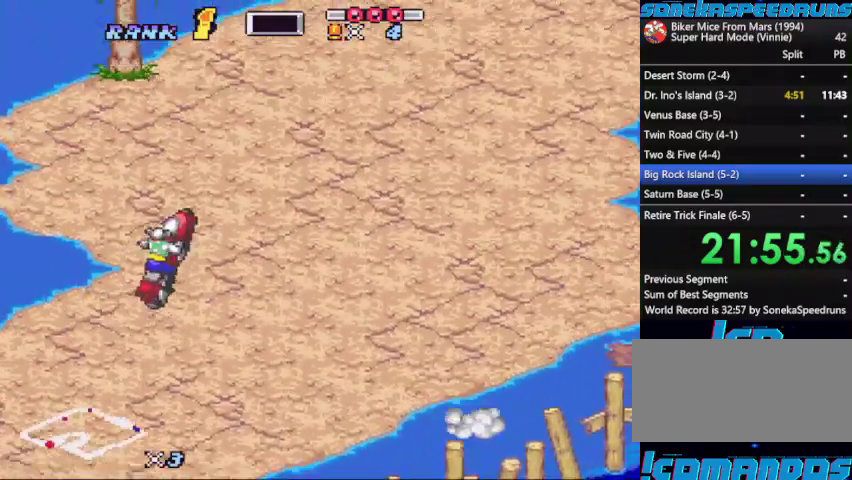
{"dt_ms": 500, "buttons": ["B", "DPAD_RIGHT"], "events": [[333, "DPAD_RIGHT", "down"]]}
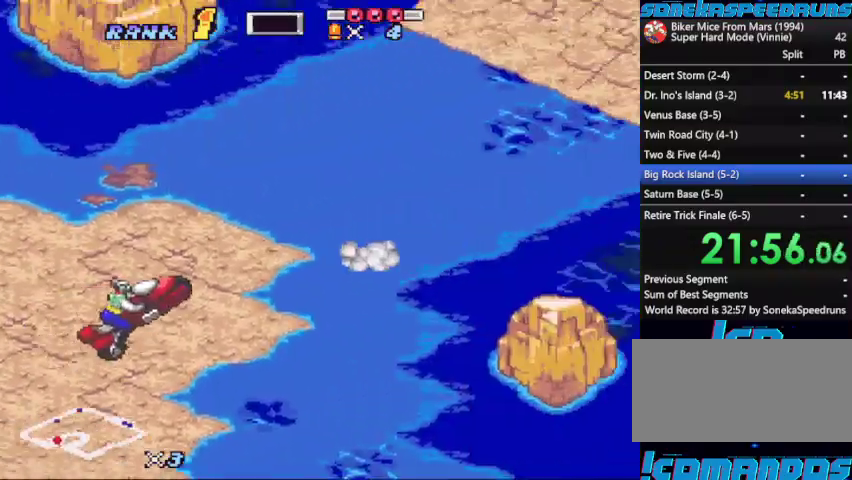
{"dt_ms": 500, "buttons": ["B", "DPAD_LEFT"], "events": [[33, "DPAD_RIGHT", "up"], [200, "DPAD_RIGHT", "down"], [267, "DPAD_RIGHT", "up"], [267, "Y", "down"], [300, "DPAD_LEFT", "down"], [367, "Y", "up"]]}
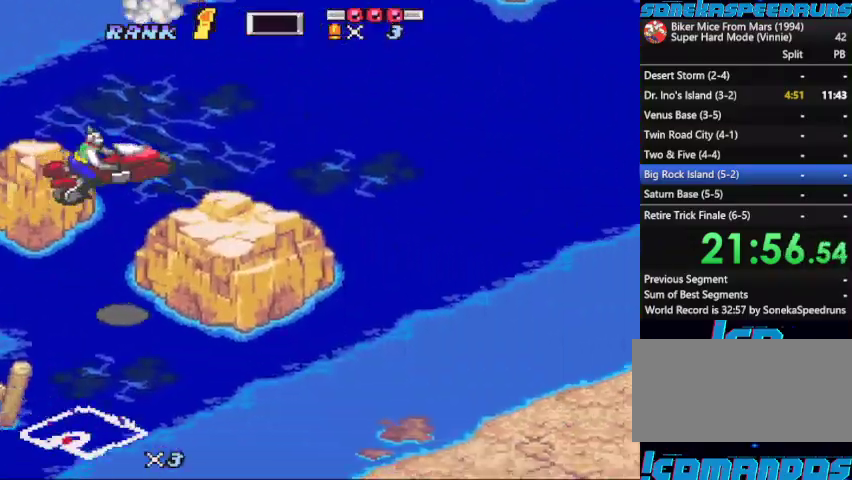
{"dt_ms": 500, "buttons": ["B", "DPAD_RIGHT"], "events": [[267, "DPAD_LEFT", "up"], [333, "DPAD_RIGHT", "down"]]}
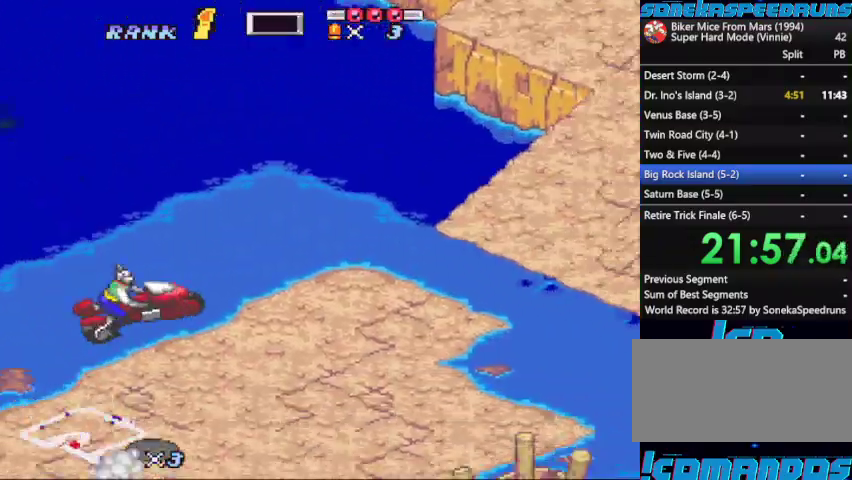
{"dt_ms": 500, "buttons": ["DPAD_RIGHT"], "events": [[333, "B", "up"]]}
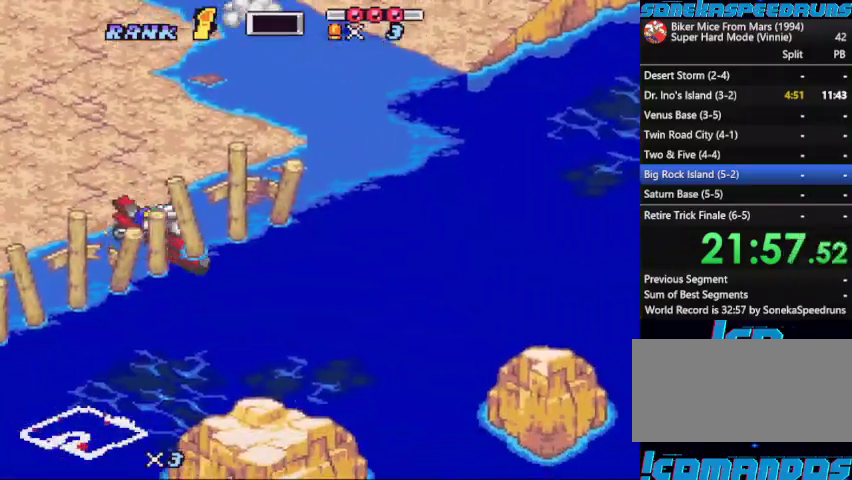
{"dt_ms": 500, "buttons": ["B"], "events": [[67, "B", "down"], [500, "DPAD_RIGHT", "up"]]}
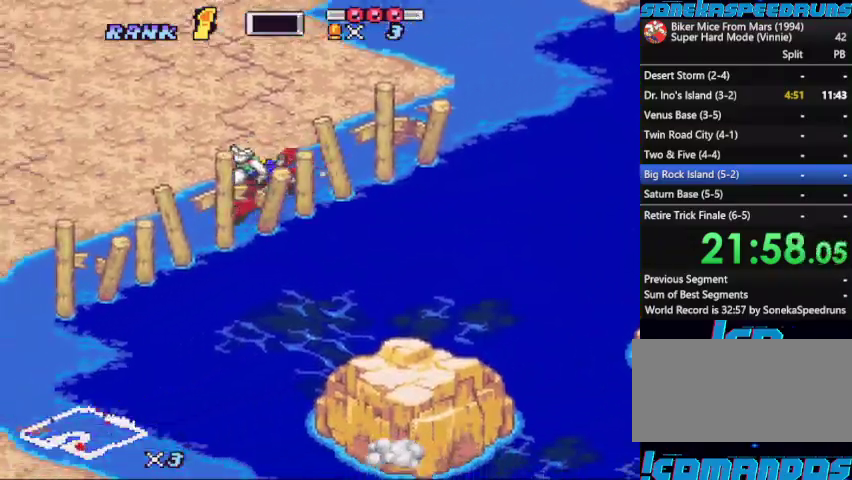
{"dt_ms": 500, "buttons": ["B"], "events": []}
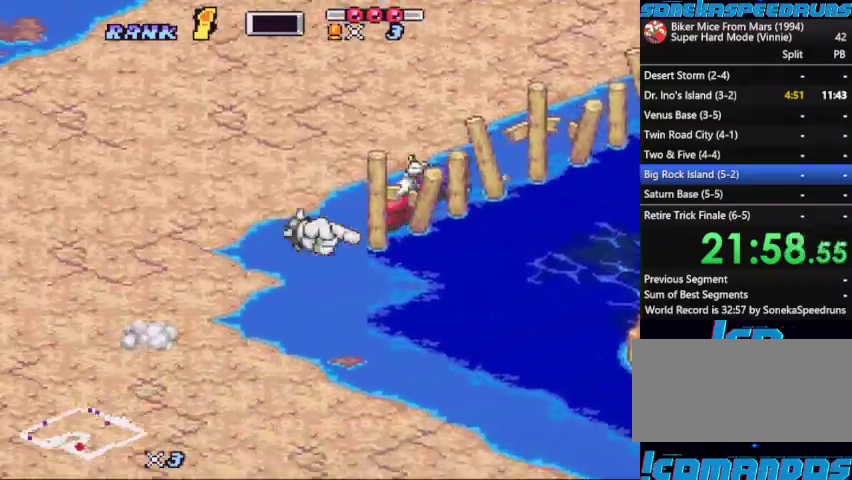
{"dt_ms": 500, "buttons": ["DPAD_LEFT"], "events": [[133, "DPAD_LEFT", "down"], [233, "R2", "down"], [300, "B", "up"], [333, "R2", "up"]]}
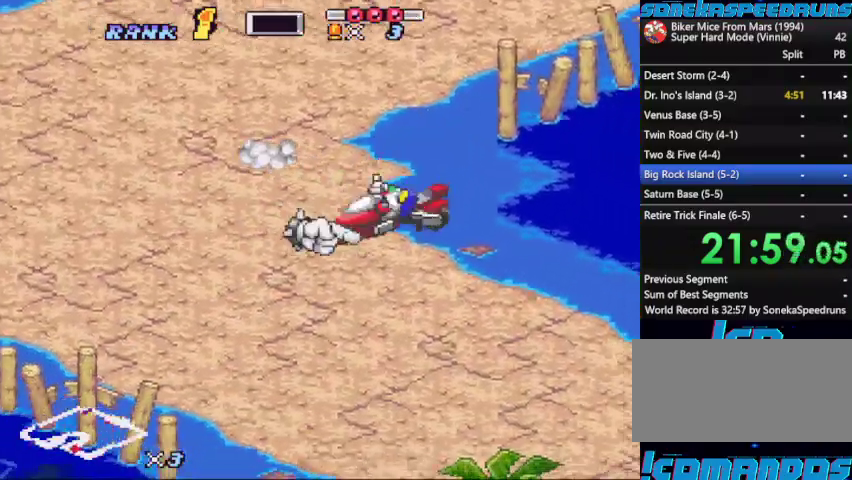
{"dt_ms": 500, "buttons": [], "events": [[33, "DPAD_LEFT", "up"], [133, "B", "down"], [200, "B", "up"], [267, "B", "down"], [333, "B", "up"]]}
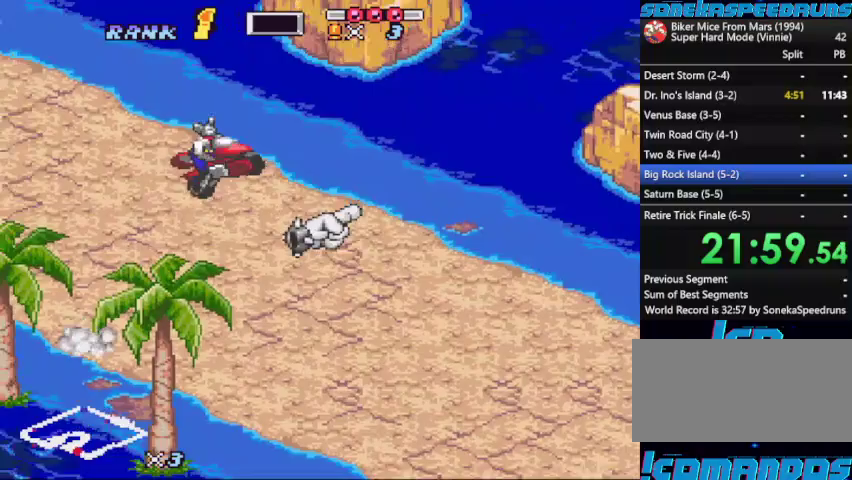
{"dt_ms": 500, "buttons": ["B", "X", "DPAD_LEFT"], "events": [[33, "B", "down"], [267, "X", "down"], [300, "DPAD_LEFT", "down"], [400, "DPAD_LEFT", "up"], [467, "DPAD_LEFT", "down"]]}
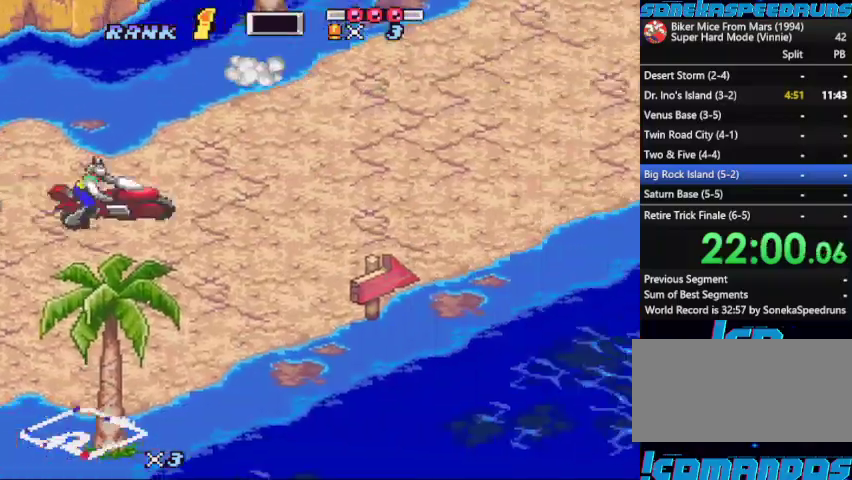
{"dt_ms": 500, "buttons": ["B", "X"], "events": [[133, "X", "up"], [233, "DPAD_LEFT", "up"], [233, "X", "down"], [333, "DPAD_LEFT", "down"], [400, "X", "up"], [433, "DPAD_LEFT", "up"], [467, "X", "down"]]}
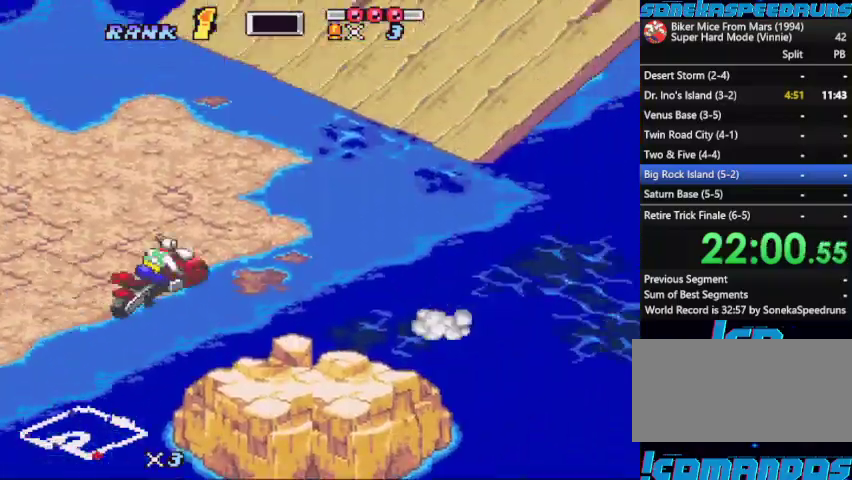
{"dt_ms": 500, "buttons": ["B"], "events": [[133, "DPAD_LEFT", "down"], [133, "X", "up"], [200, "DPAD_LEFT", "up"], [200, "X", "down"], [300, "DPAD_RIGHT", "down"], [300, "X", "up"], [367, "DPAD_RIGHT", "up"], [400, "X", "down"], [500, "X", "up"]]}
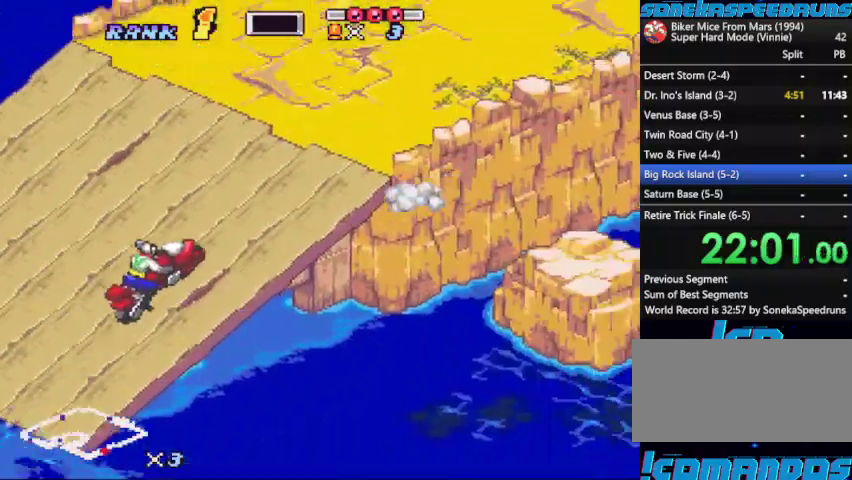
{"dt_ms": 1000, "buttons": ["B"], "events": [[400, "Y", "down"], [467, "Y", "up"]]}
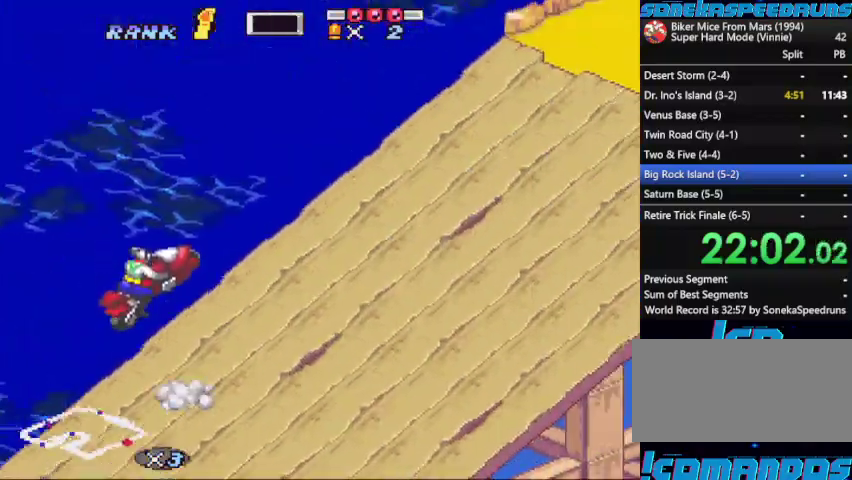
{"dt_ms": 500, "buttons": ["B", "DPAD_UP"], "events": [[33, "DPAD_UP", "down"]]}
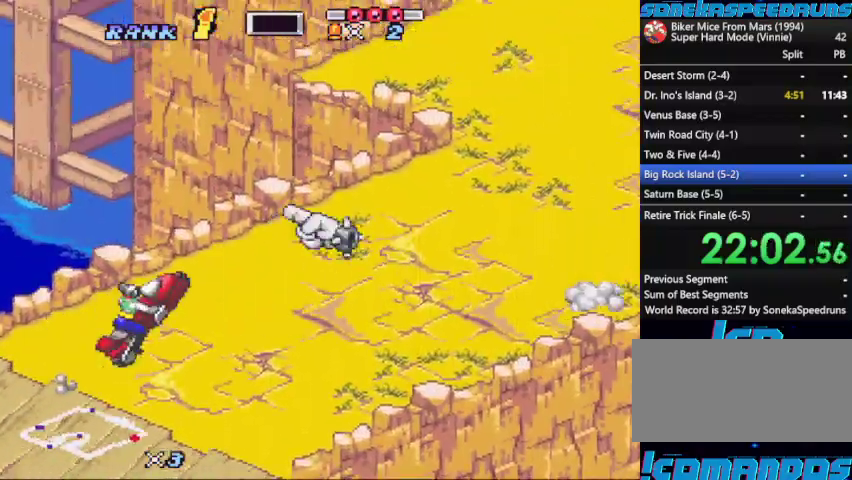
{"dt_ms": 500, "buttons": ["B", "X", "DPAD_LEFT"], "events": [[33, "DPAD_UP", "up"], [167, "X", "down"], [367, "DPAD_LEFT", "down"]]}
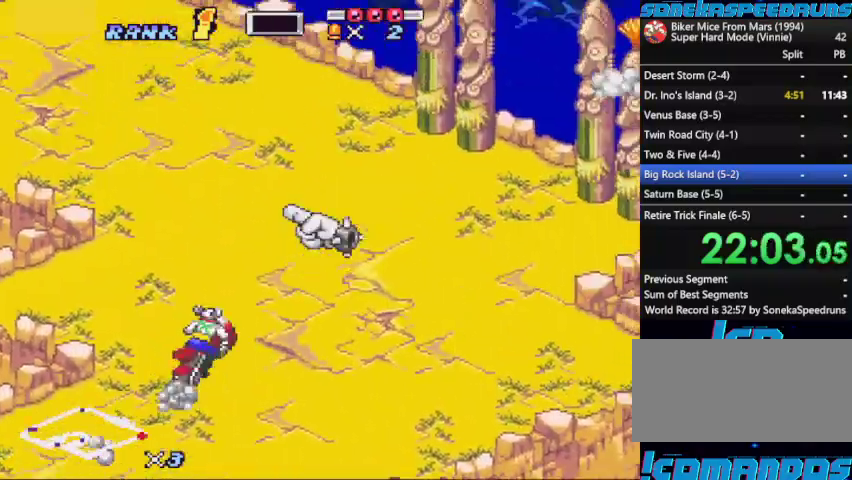
{"dt_ms": 500, "buttons": ["B", "X"], "events": [[100, "DPAD_LEFT", "up"], [100, "X", "up"], [167, "DPAD_LEFT", "down"], [167, "X", "down"], [267, "DPAD_LEFT", "up"], [333, "DPAD_LEFT", "down"], [433, "DPAD_LEFT", "up"]]}
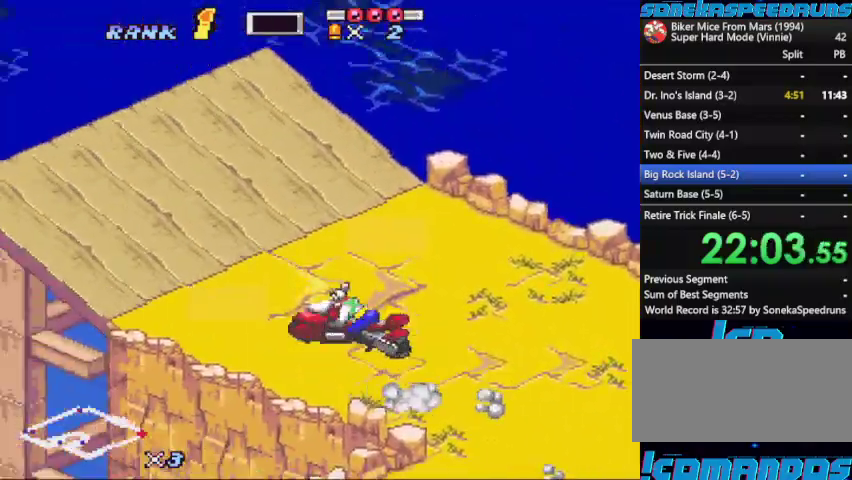
{"dt_ms": 500, "buttons": ["DPAD_UP"], "events": [[167, "X", "up"], [300, "B", "up"], [467, "DPAD_UP", "down"]]}
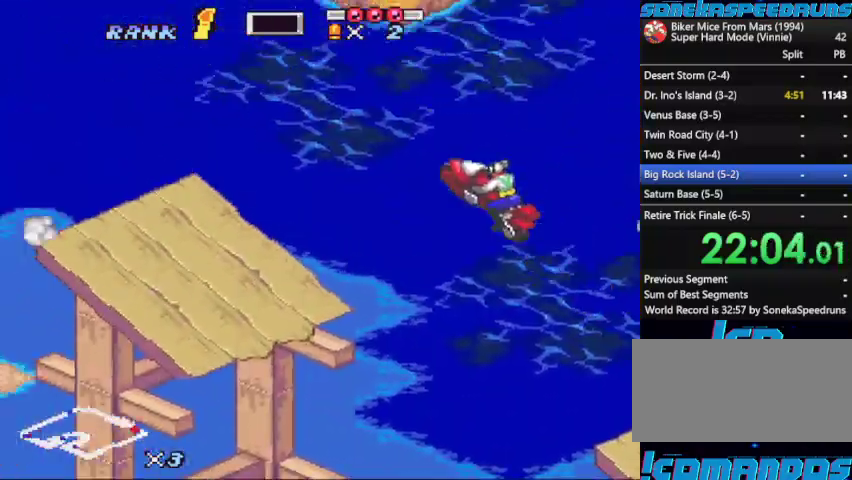
{"dt_ms": 500, "buttons": ["DPAD_UP"], "events": [[167, "B", "down"], [367, "B", "up"]]}
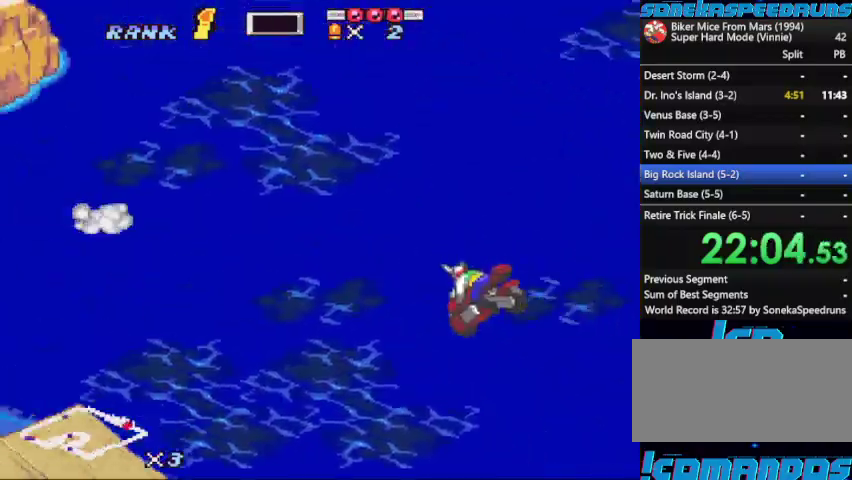
{"dt_ms": 500, "buttons": [], "events": [[67, "B", "down"], [67, "DPAD_UP", "up"], [133, "B", "up"], [300, "B", "down"], [367, "B", "up"]]}
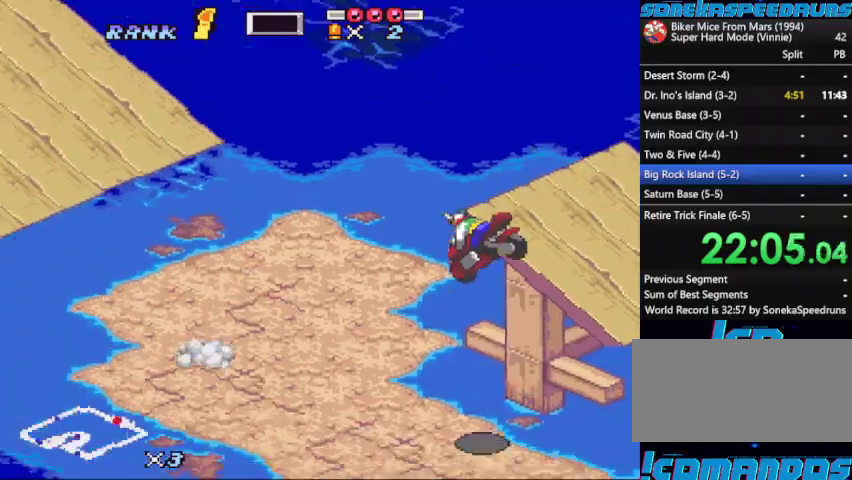
{"dt_ms": 500, "buttons": []}
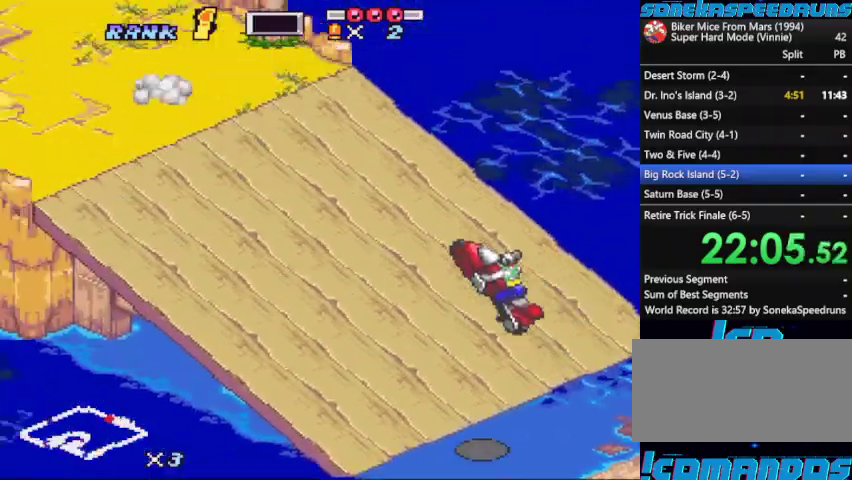
{"dt_ms": 500, "buttons": ["B", "DPAD_UP"]}
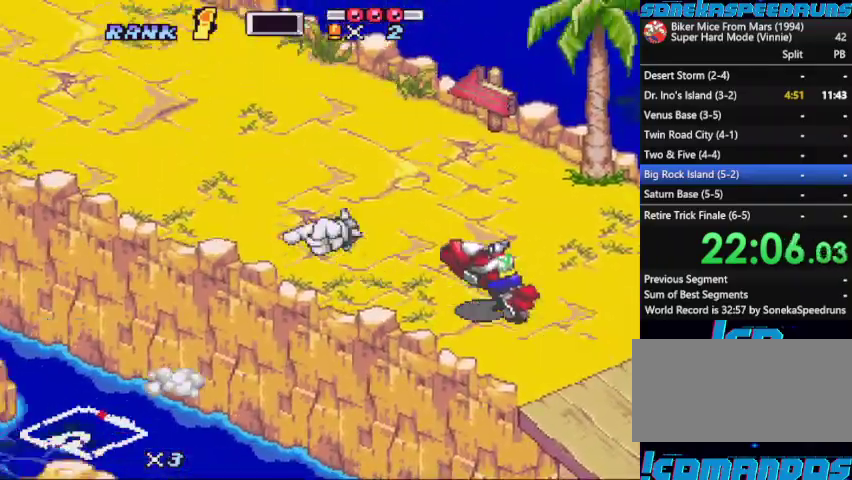
{"dt_ms": 500, "buttons": ["B", "X"], "events": [[100, "DPAD_UP", "up"], [100, "X", "down"], [333, "DPAD_LEFT", "down"], [433, "DPAD_LEFT", "up"]]}
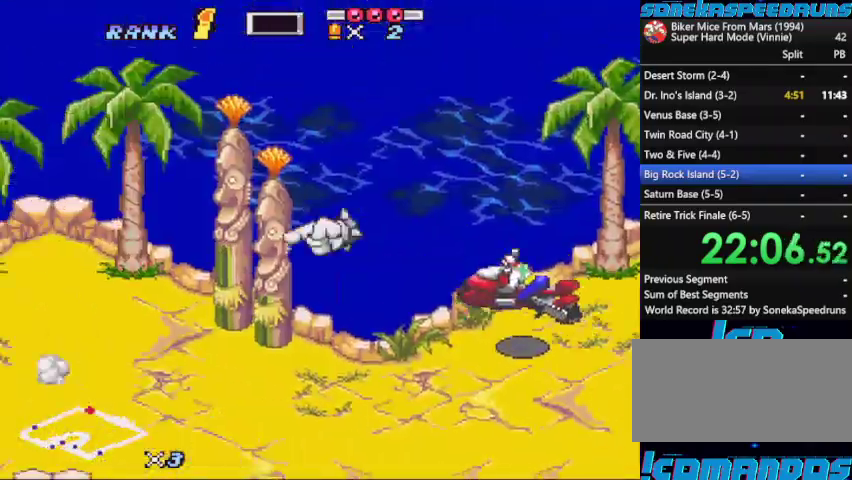
{"dt_ms": 500, "buttons": ["B", "Y"], "events": [[33, "DPAD_LEFT", "down"], [233, "X", "up"], [333, "DPAD_LEFT", "up"], [500, "Y", "down"]]}
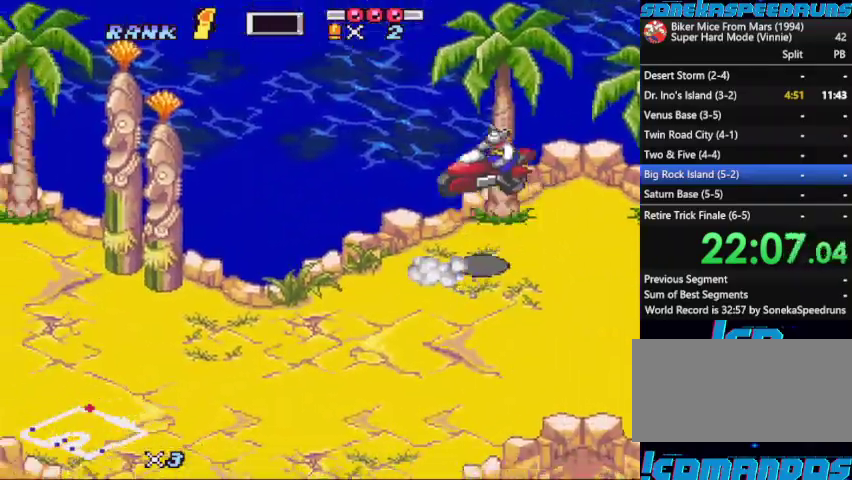
{"dt_ms": 500, "buttons": ["B"], "events": [[67, "Y", "up"], [200, "DPAD_RIGHT", "down"], [267, "DPAD_RIGHT", "up"], [367, "DPAD_RIGHT", "down"], [467, "DPAD_RIGHT", "up"]]}